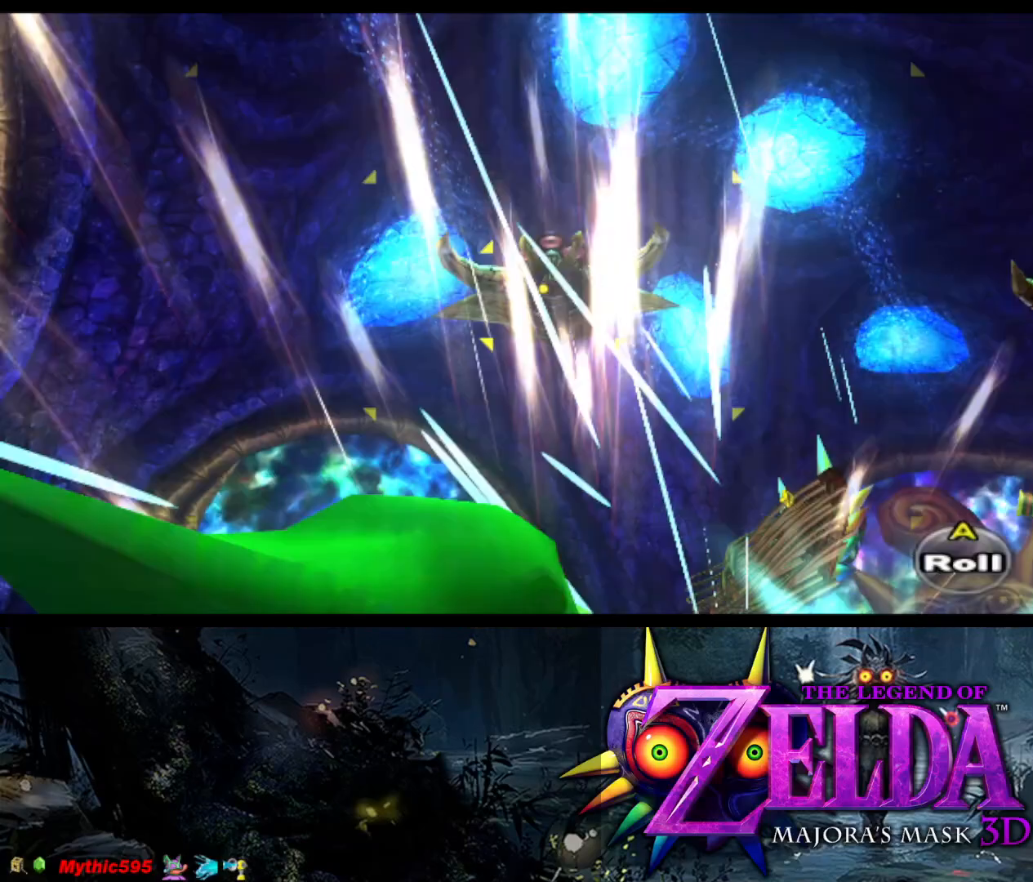
Gameplay with a controller (Xbox layout); each line is a JSON object with the inputs held at the frame after it. "events" lists button and stick changes between this image and that frame as [ms after this image, input, new state], when the widget could be followed in between.
{"buttons": ["R1"], "left_stick": "up", "right_stick": "center", "events": [[267, "left_stick", "up"], [383, "L2", "up"]]}
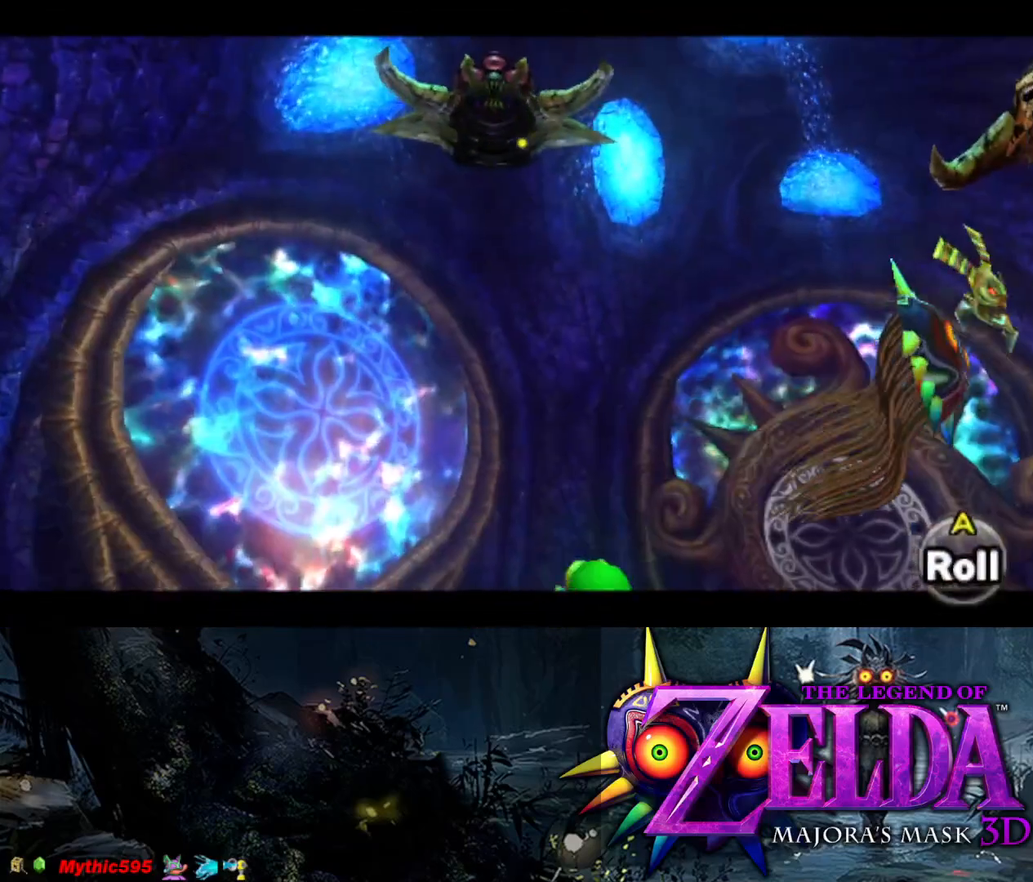
{"buttons": ["R1"], "left_stick": "up-right", "right_stick": "down-right", "events": [[183, "left_stick", "center"], [300, "left_stick", "right"], [333, "right_stick", "down-right"], [433, "left_stick", "up-right"]]}
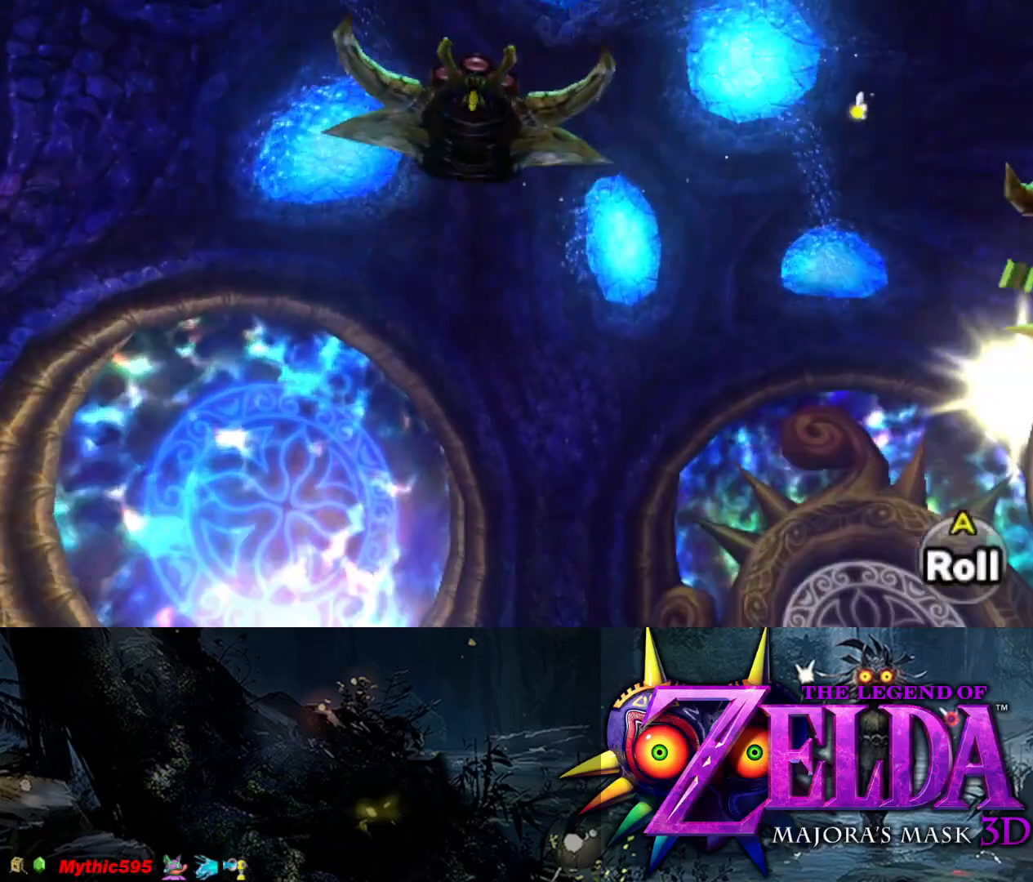
{"buttons": ["L2", "R1"], "left_stick": "up-right", "right_stick": "center", "events": [[17, "right_stick", "center"], [133, "L2", "down"]]}
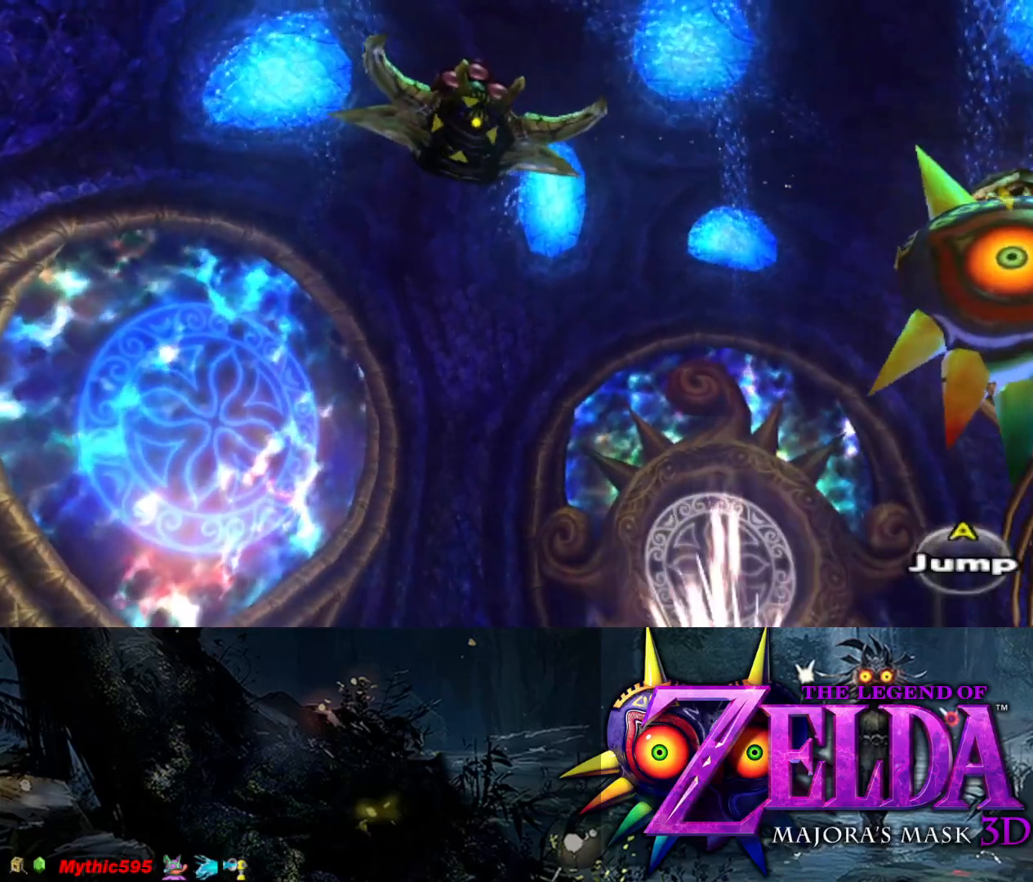
{"buttons": ["L2", "R1"], "left_stick": "right", "right_stick": "down-right", "events": [[350, "right_stick", "down-right"], [433, "left_stick", "right"]]}
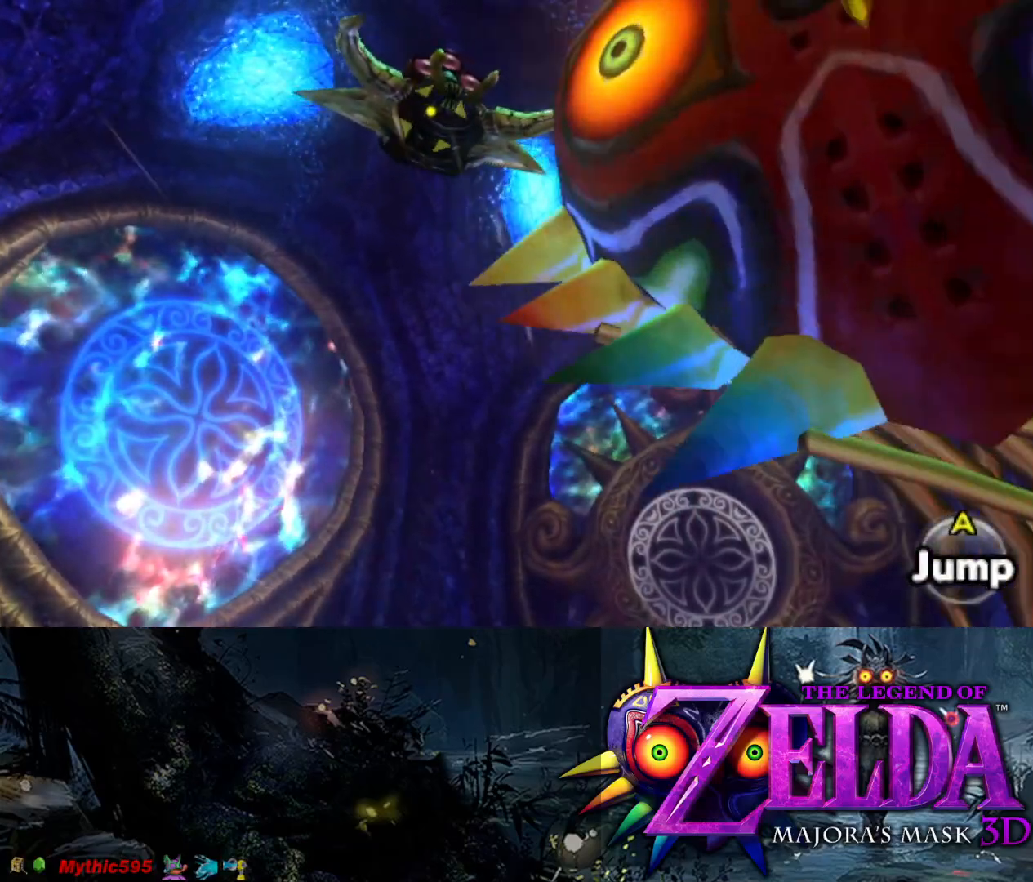
{"buttons": [], "left_stick": "down-left", "right_stick": "down-left", "events": [[17, "right_stick", "center"], [67, "left_stick", "down-right"], [117, "L2", "up"], [167, "right_stick", "left"], [217, "R1", "up"], [217, "right_stick", "down-left"], [333, "left_stick", "down"], [450, "left_stick", "down-left"]]}
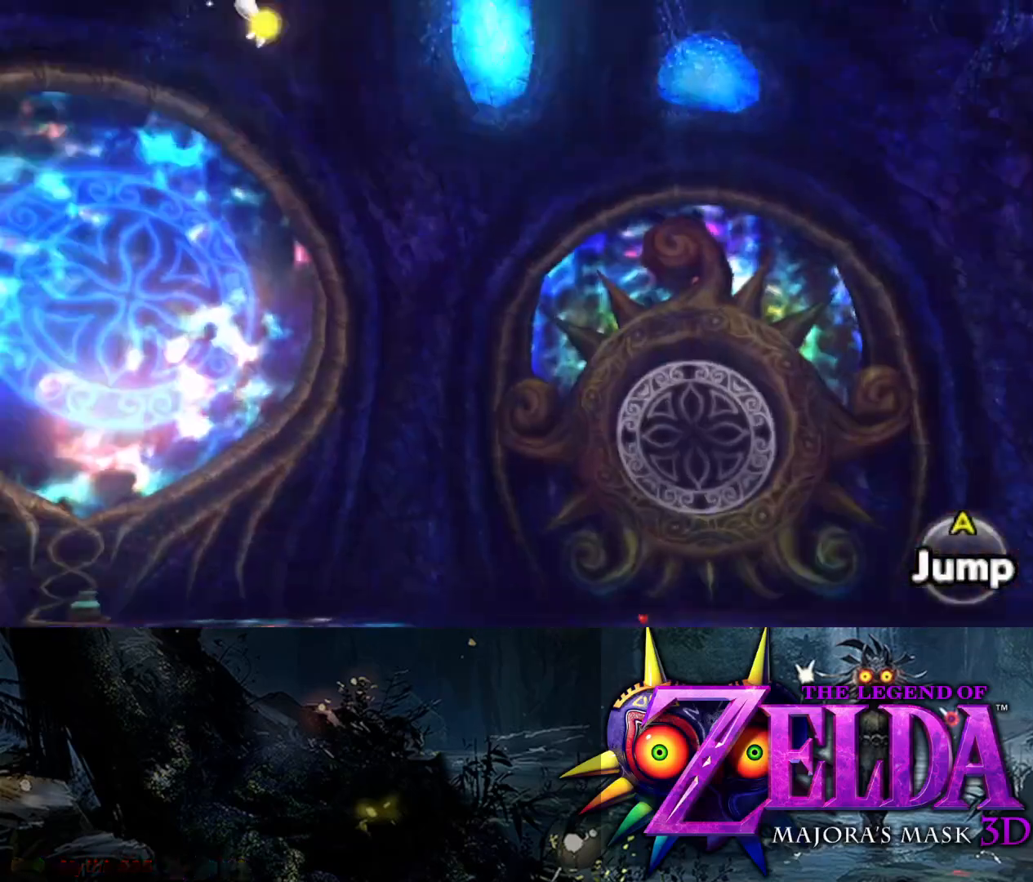
{"buttons": [], "left_stick": "up-left", "right_stick": "center", "events": [[267, "left_stick", "left"], [350, "right_stick", "down-right"], [383, "left_stick", "up-left"], [500, "right_stick", "center"]]}
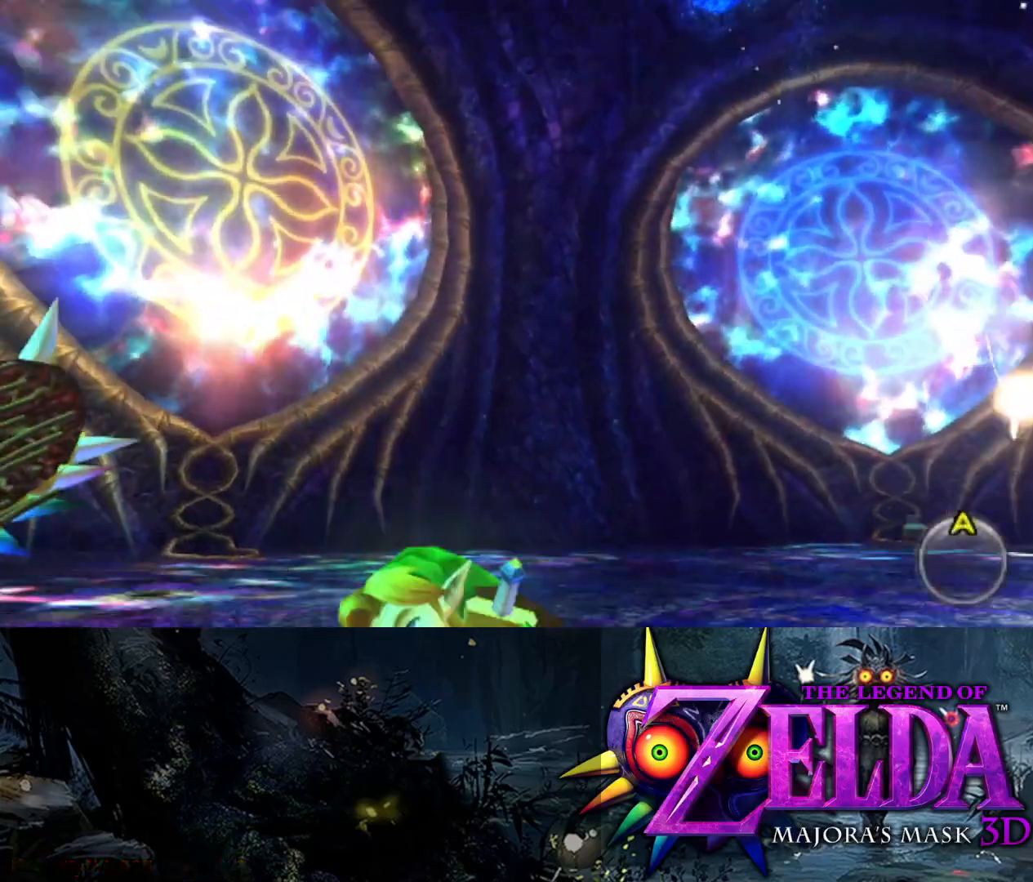
{"buttons": ["L2"], "left_stick": "up", "right_stick": "center", "events": [[83, "right_stick", "left"], [417, "right_stick", "center"], [433, "left_stick", "up"], [467, "L2", "down"]]}
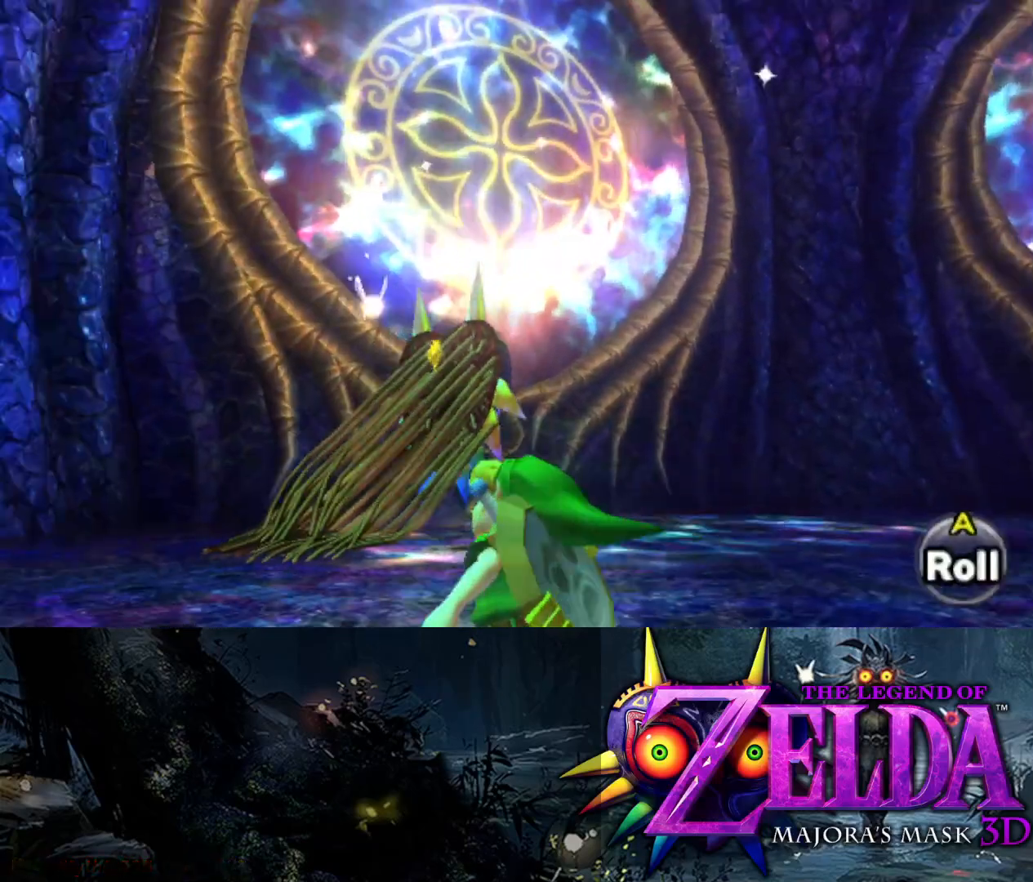
{"buttons": ["L2"], "left_stick": "up-left", "right_stick": "center", "events": [[450, "left_stick", "up-left"]]}
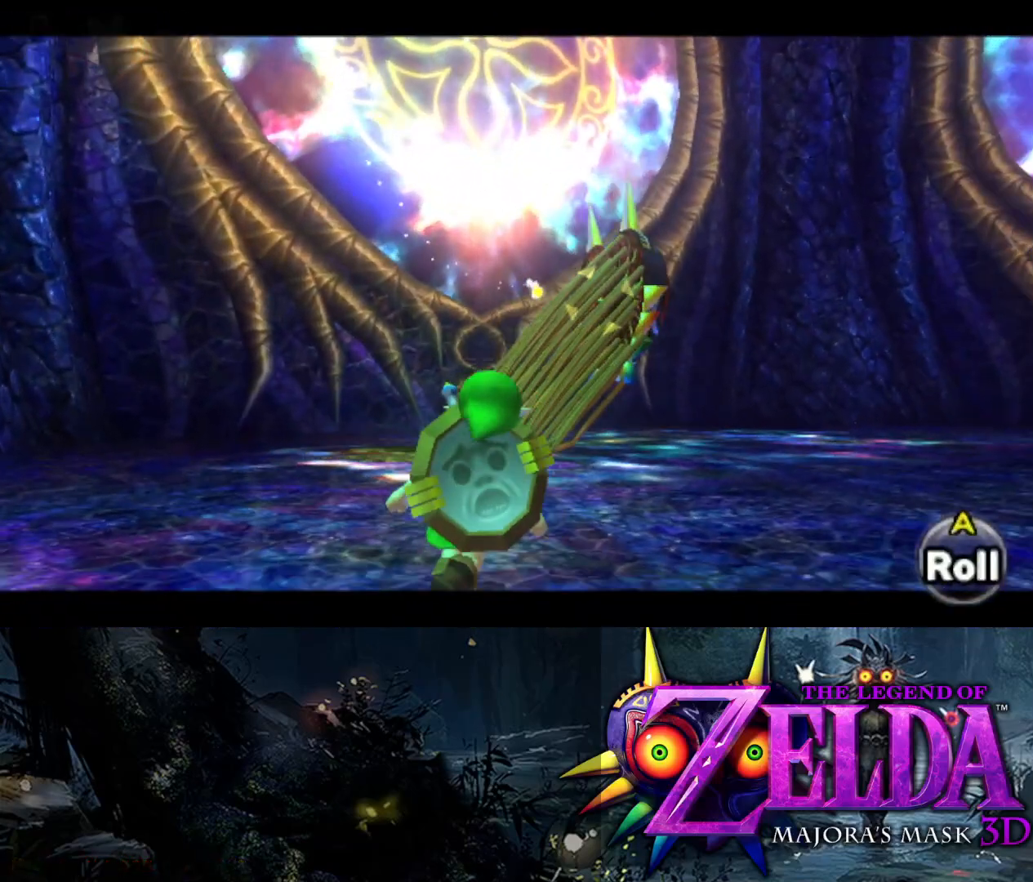
{"buttons": ["Y", "L2"], "left_stick": "up", "right_stick": "center", "events": [[67, "Y", "down"], [200, "left_stick", "up"]]}
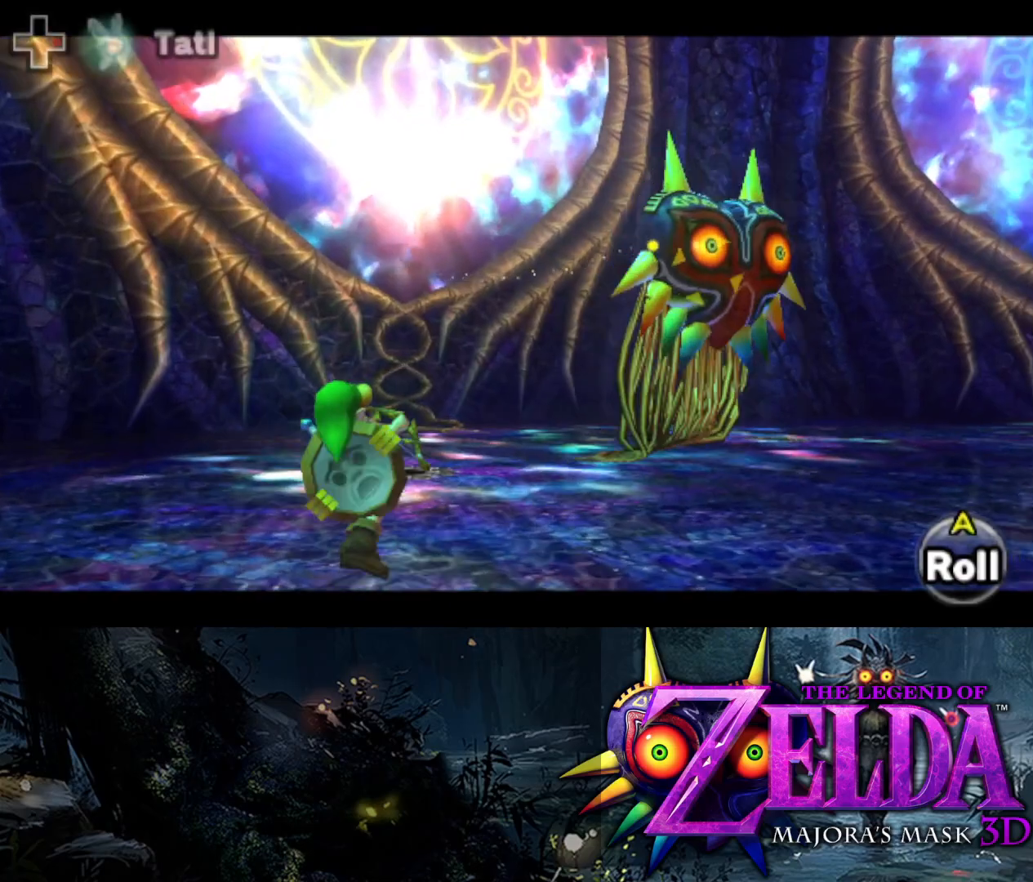
{"buttons": ["Y", "L2"], "left_stick": "up-left", "right_stick": "center", "events": [[167, "left_stick", "up-left"], [267, "B", "down"], [400, "B", "up"]]}
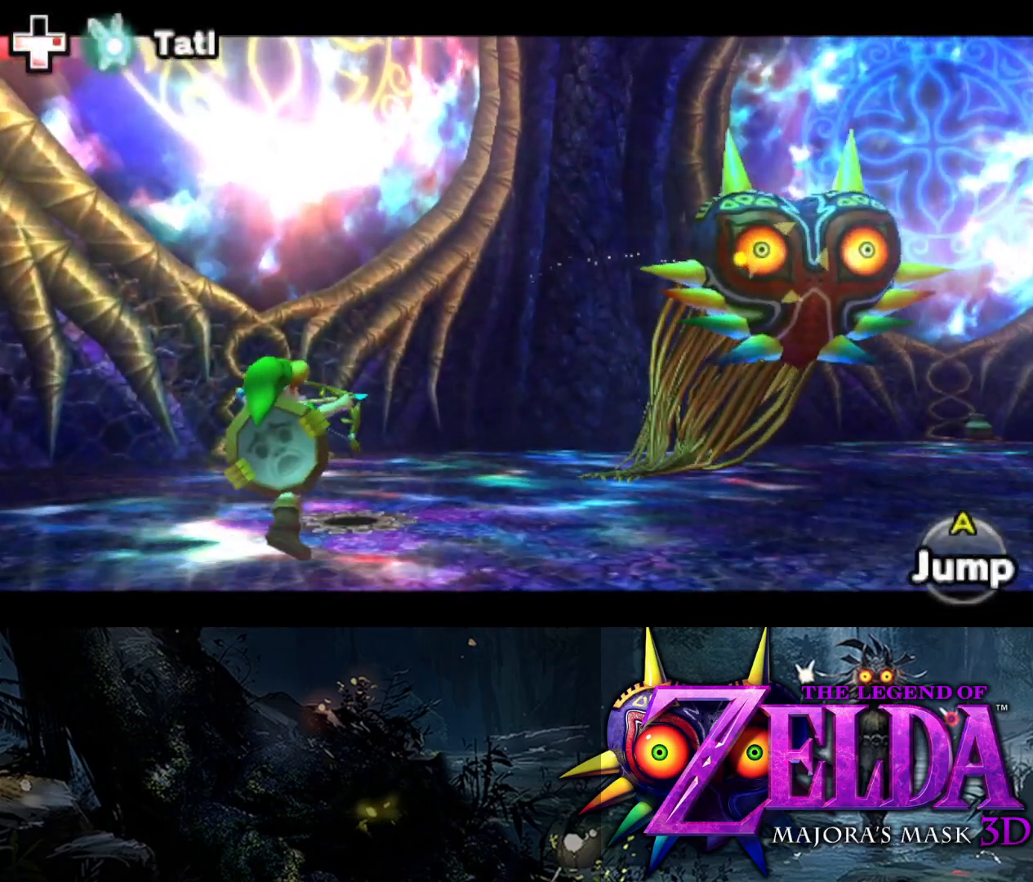
{"buttons": ["L2"], "left_stick": "up-left", "right_stick": "center", "events": [[150, "Y", "up"]]}
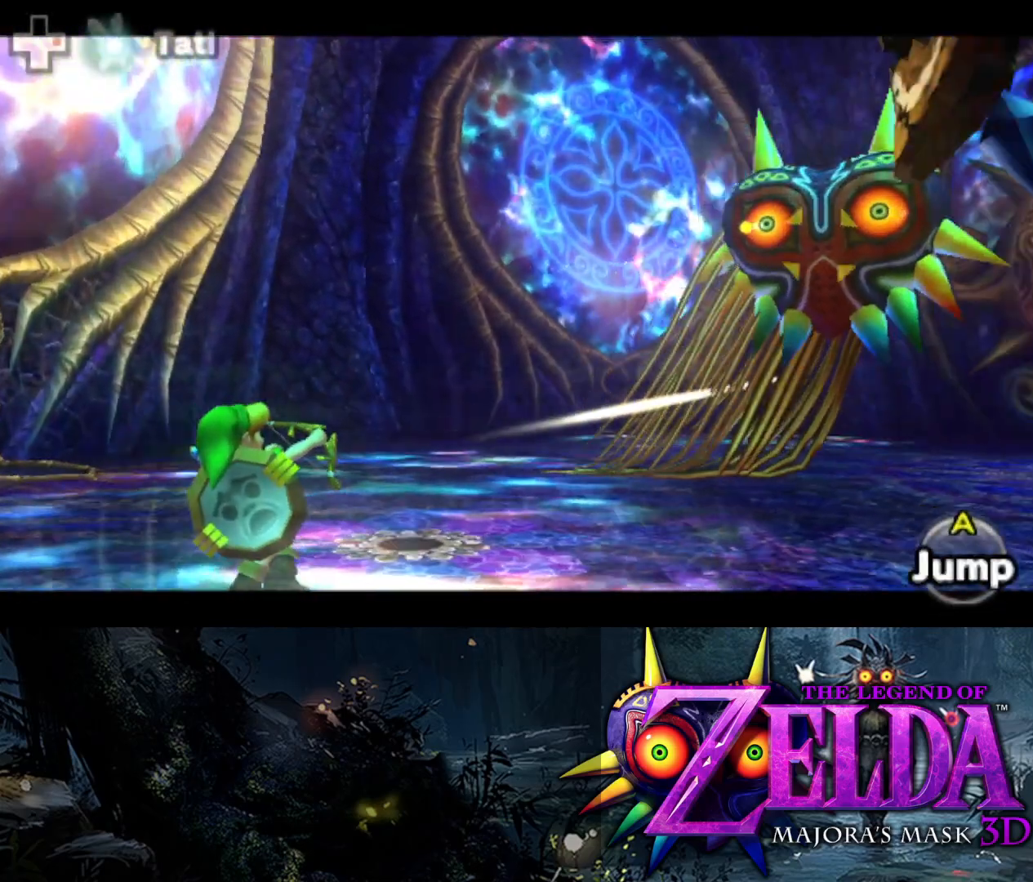
{"buttons": ["L2"], "left_stick": "up-left", "right_stick": "center", "events": [[67, "A", "down"], [200, "A", "up"]]}
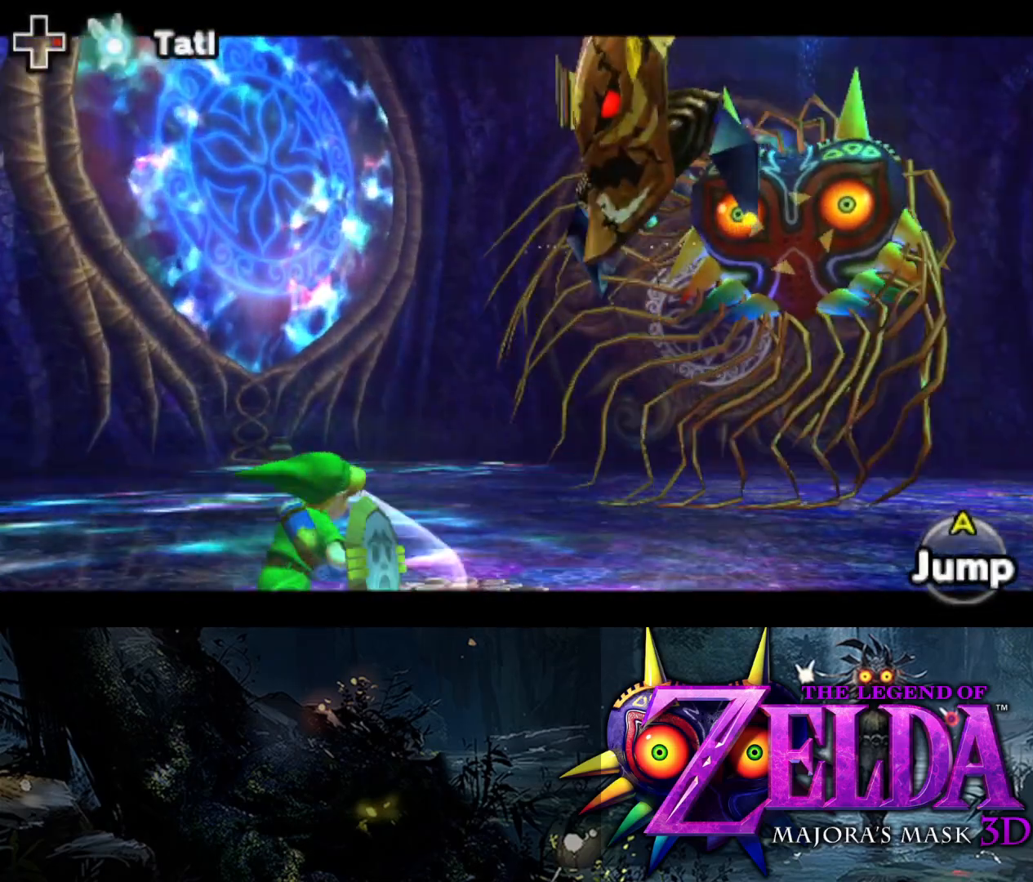
{"buttons": ["L2", "R1"], "left_stick": "up-left", "right_stick": "center", "events": [[383, "R1", "down"]]}
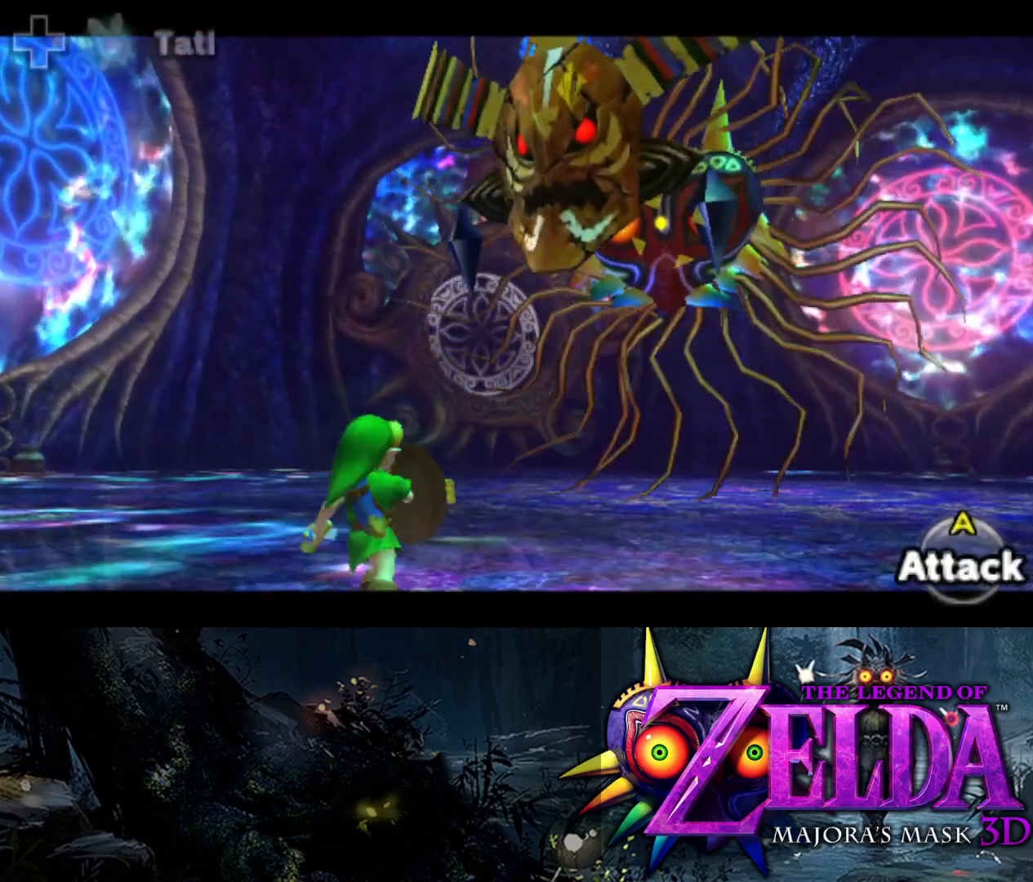
{"buttons": ["L2", "R1"], "left_stick": "down-left", "right_stick": "center", "events": [[167, "left_stick", "down-left"]]}
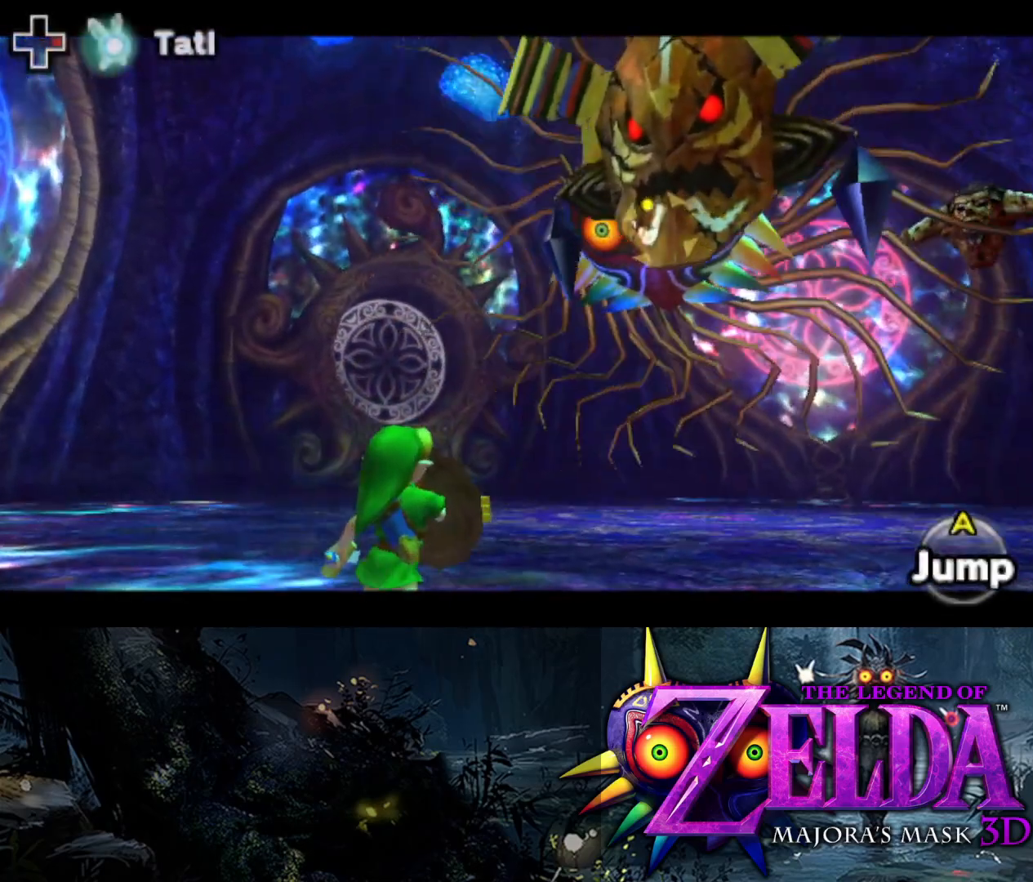
{"buttons": ["L2", "R1"], "left_stick": "down-left", "right_stick": "center", "events": []}
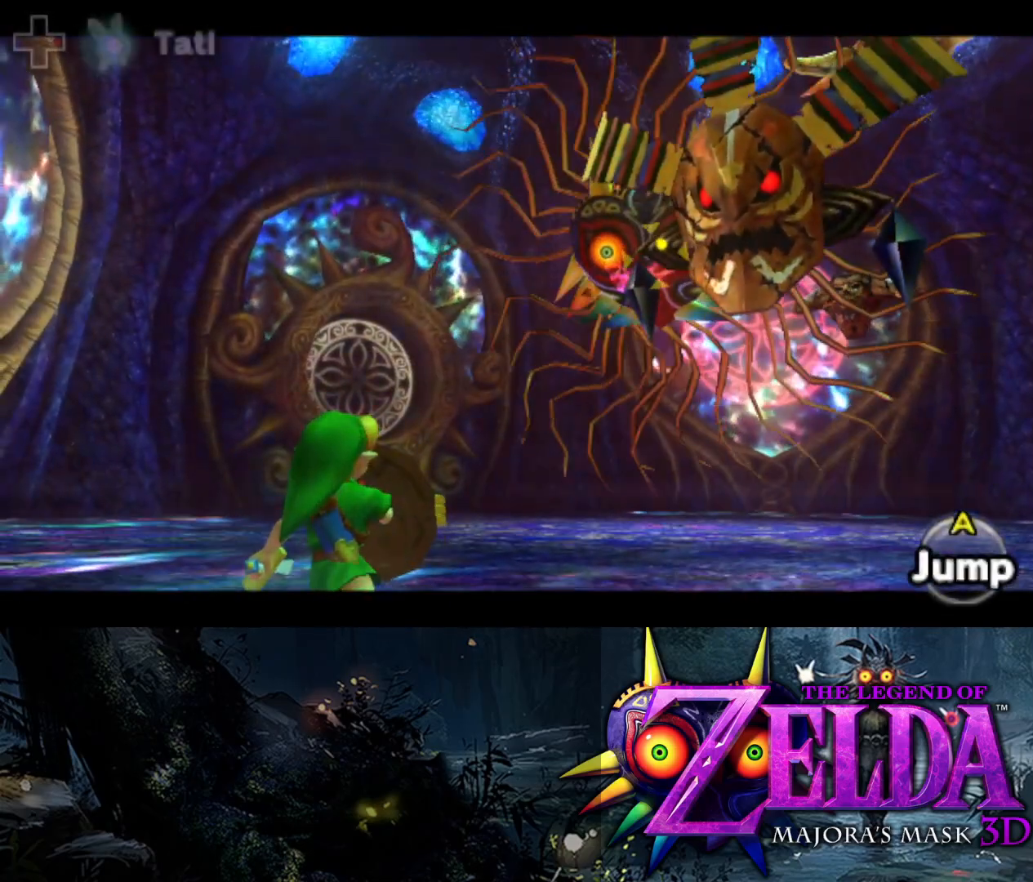
{"buttons": ["L2", "R1"], "left_stick": "center", "right_stick": "center", "events": [[417, "left_stick", "center"]]}
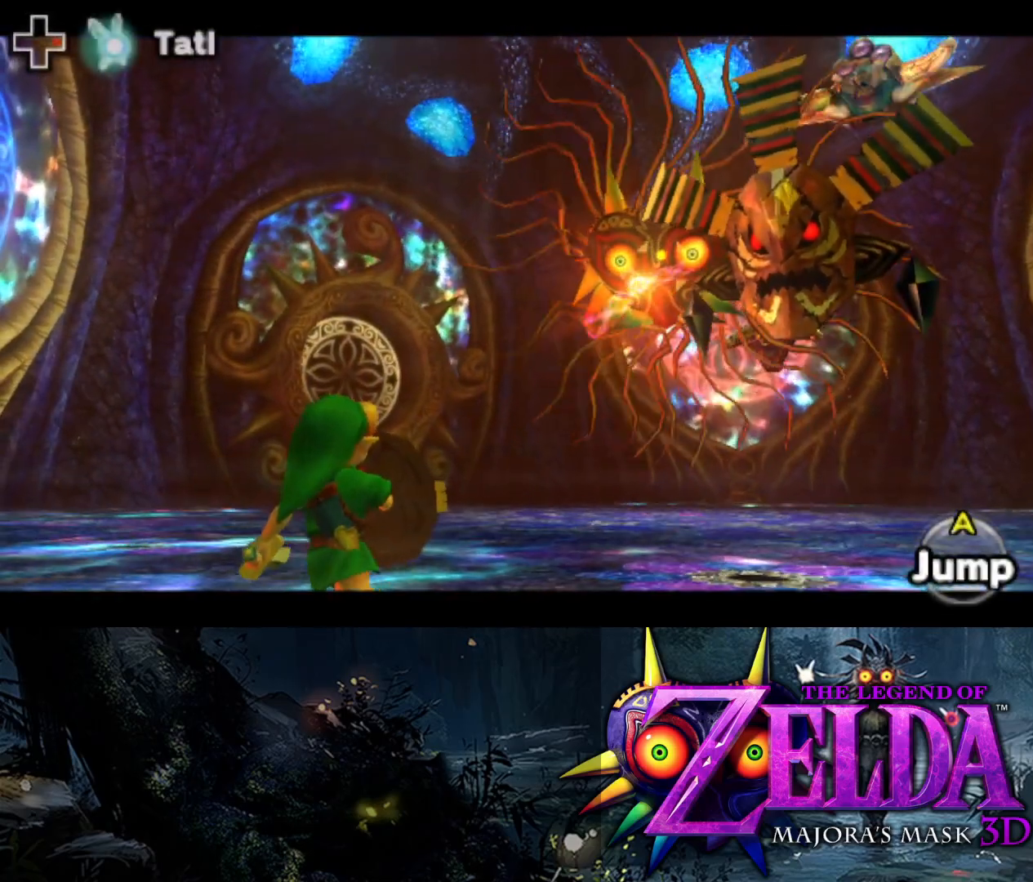
{"buttons": ["L2", "R1"], "left_stick": "center", "right_stick": "center", "events": [[217, "left_stick", "down-left"], [367, "left_stick", "center"]]}
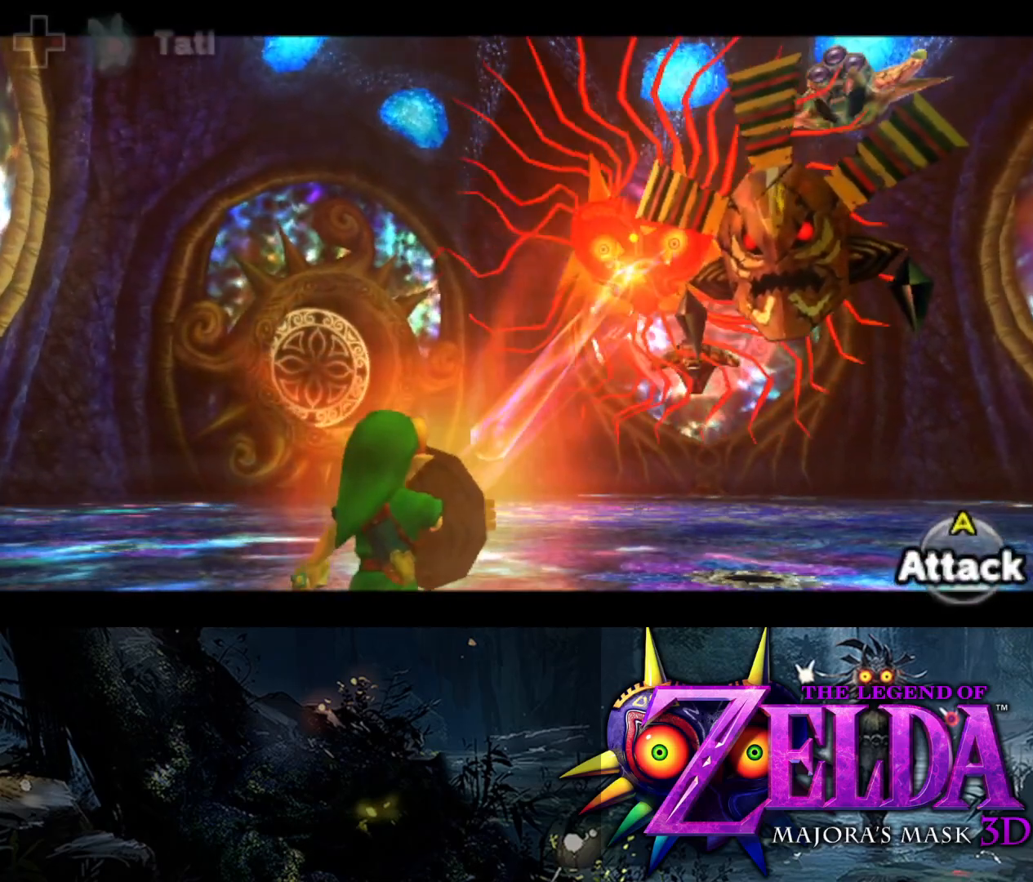
{"buttons": ["R1"], "left_stick": "center", "right_stick": "center", "events": [[17, "L2", "up"]]}
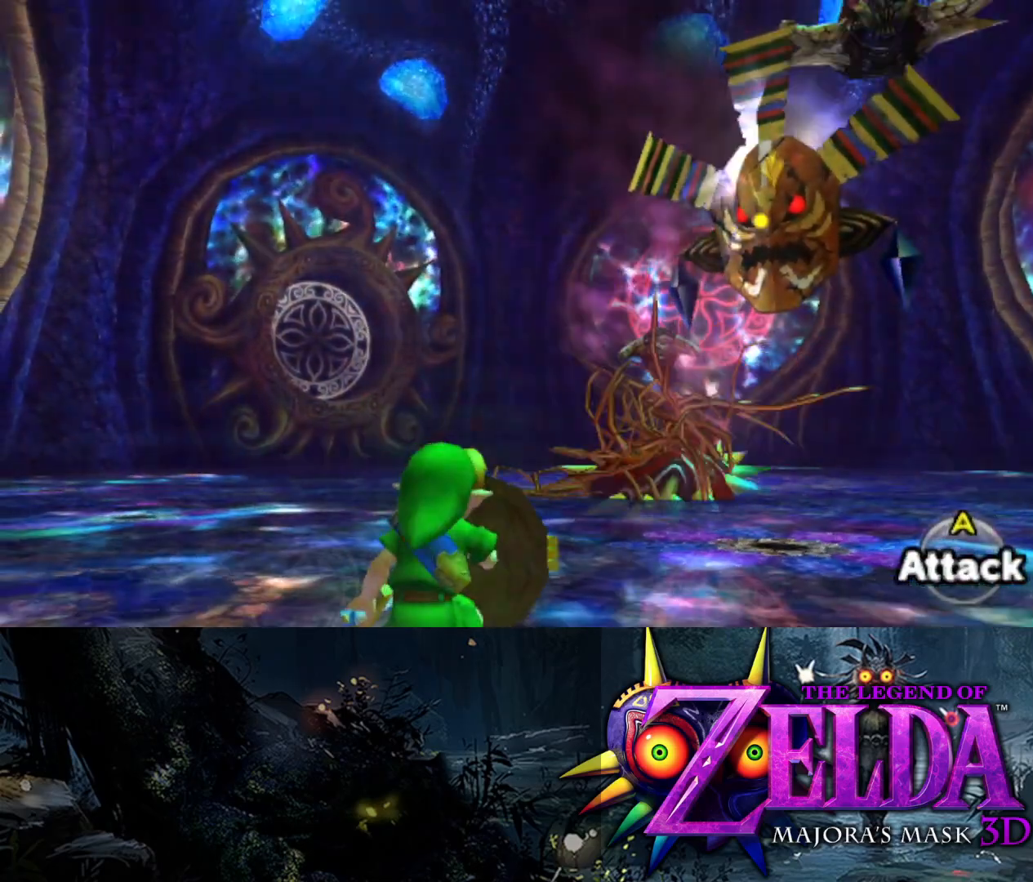
{"buttons": ["B"], "left_stick": "up", "right_stick": "center", "events": [[233, "left_stick", "up"], [267, "R1", "up"], [433, "B", "down"]]}
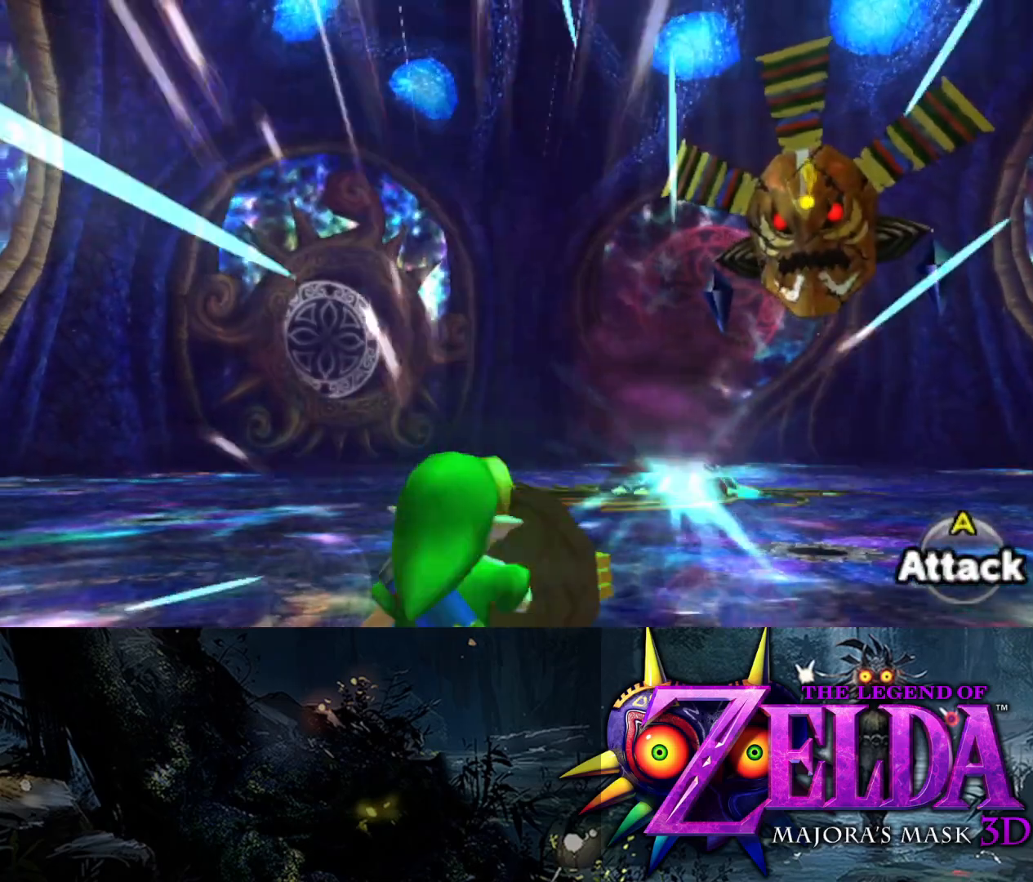
{"buttons": ["B"], "left_stick": "up", "right_stick": "center", "events": [[67, "B", "up"], [500, "B", "down"]]}
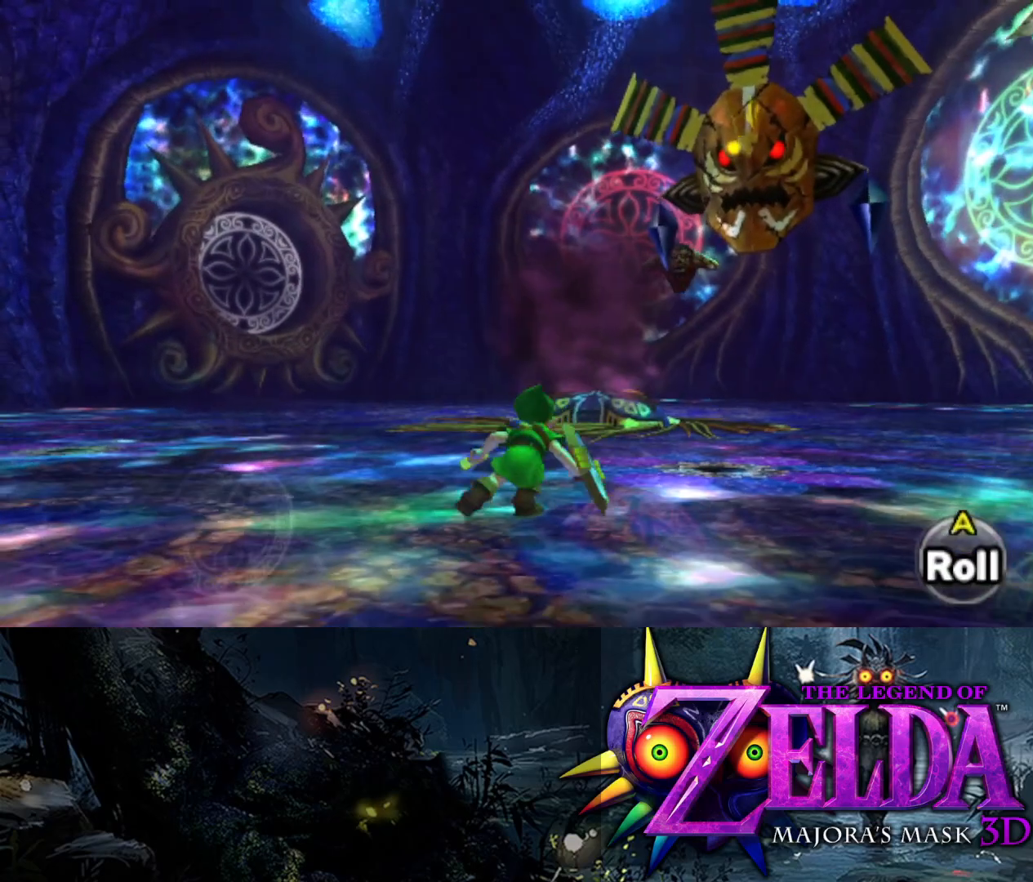
{"buttons": [], "left_stick": "up", "right_stick": "center", "events": [[167, "B", "up"]]}
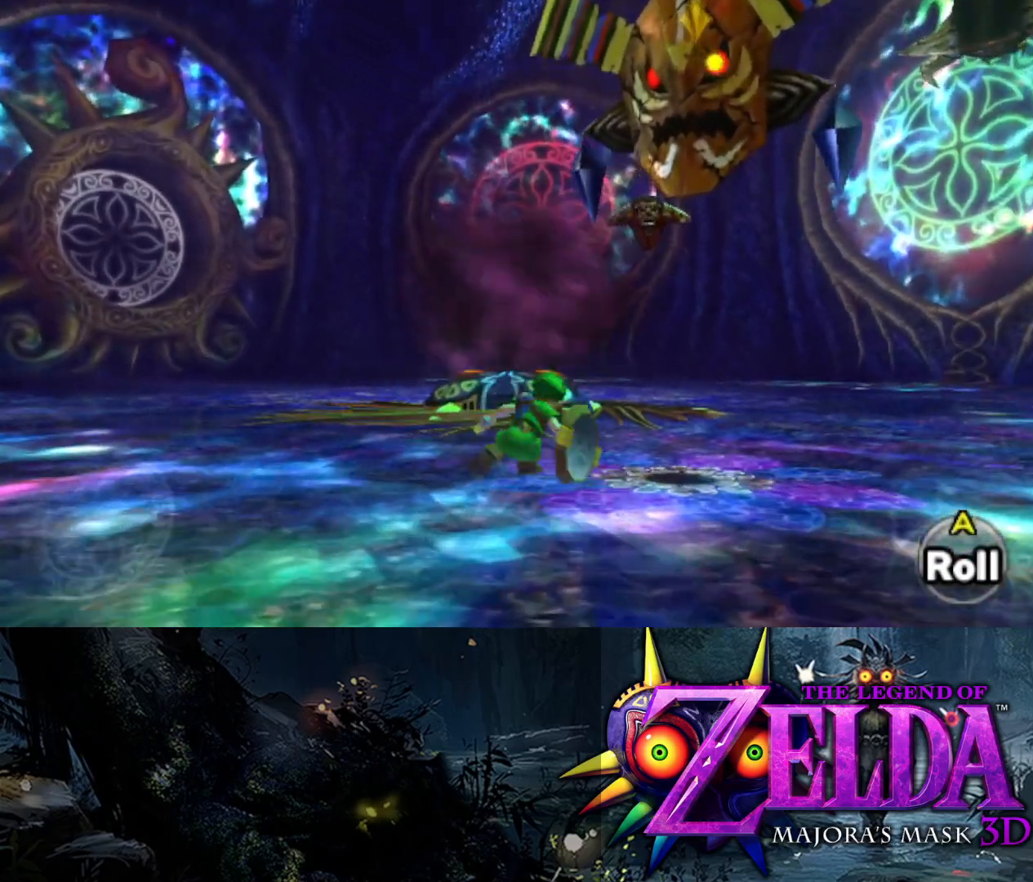
{"buttons": [], "left_stick": "up", "right_stick": "center", "events": [[67, "B", "down"], [250, "B", "up"]]}
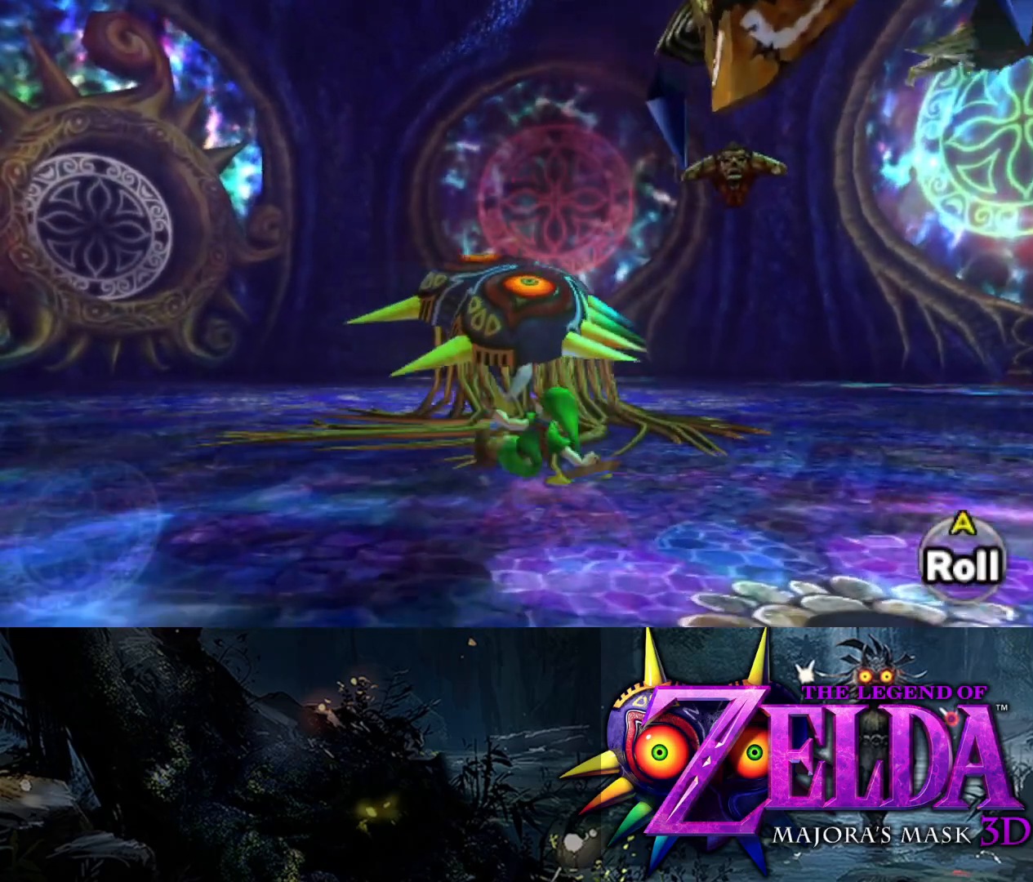
{"buttons": ["L2"], "left_stick": "up", "right_stick": "center", "events": [[417, "L2", "down"]]}
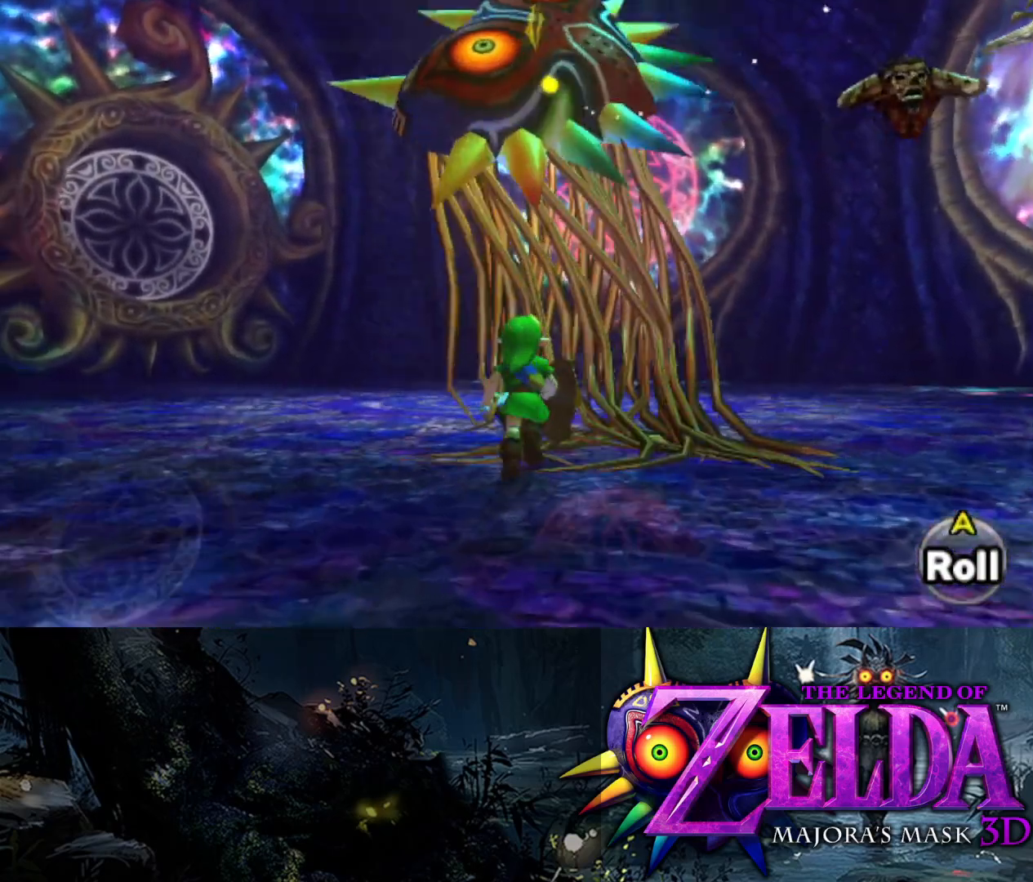
{"buttons": ["L2"], "left_stick": "down-left", "right_stick": "center", "events": [[67, "left_stick", "down-left"]]}
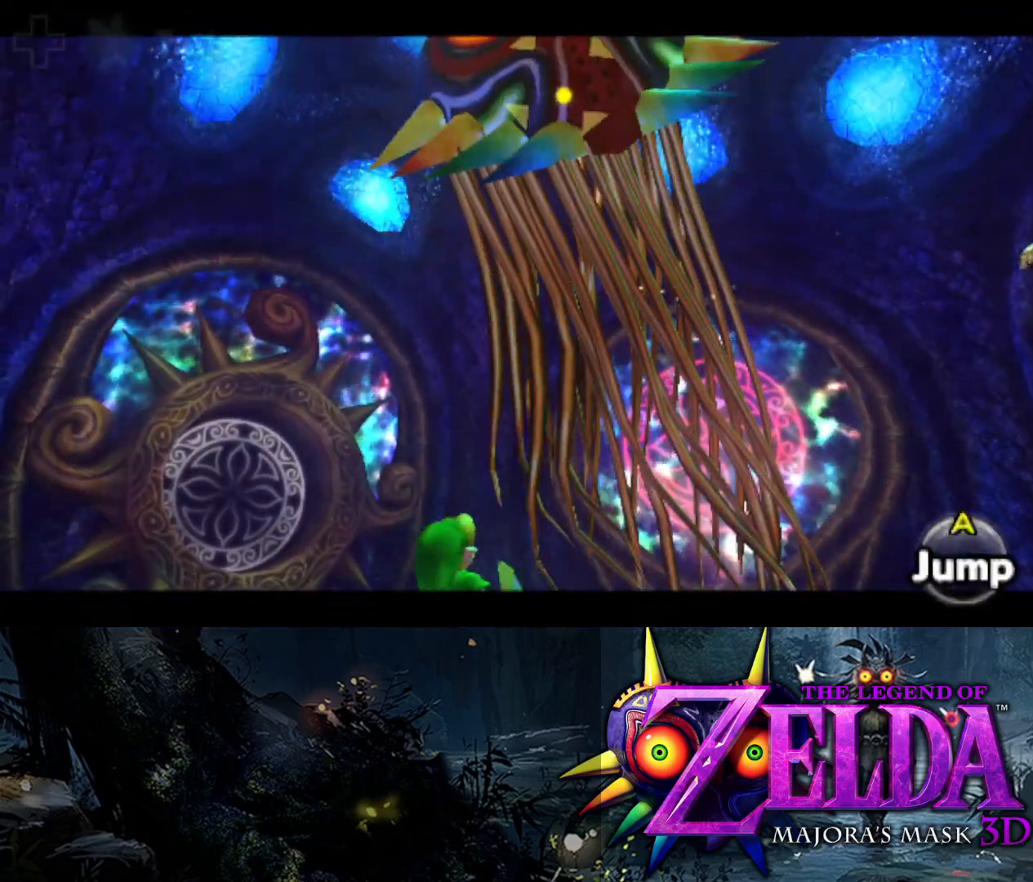
{"buttons": ["B", "L2"], "left_stick": "left", "right_stick": "center", "events": [[150, "left_stick", "left"], [467, "B", "down"]]}
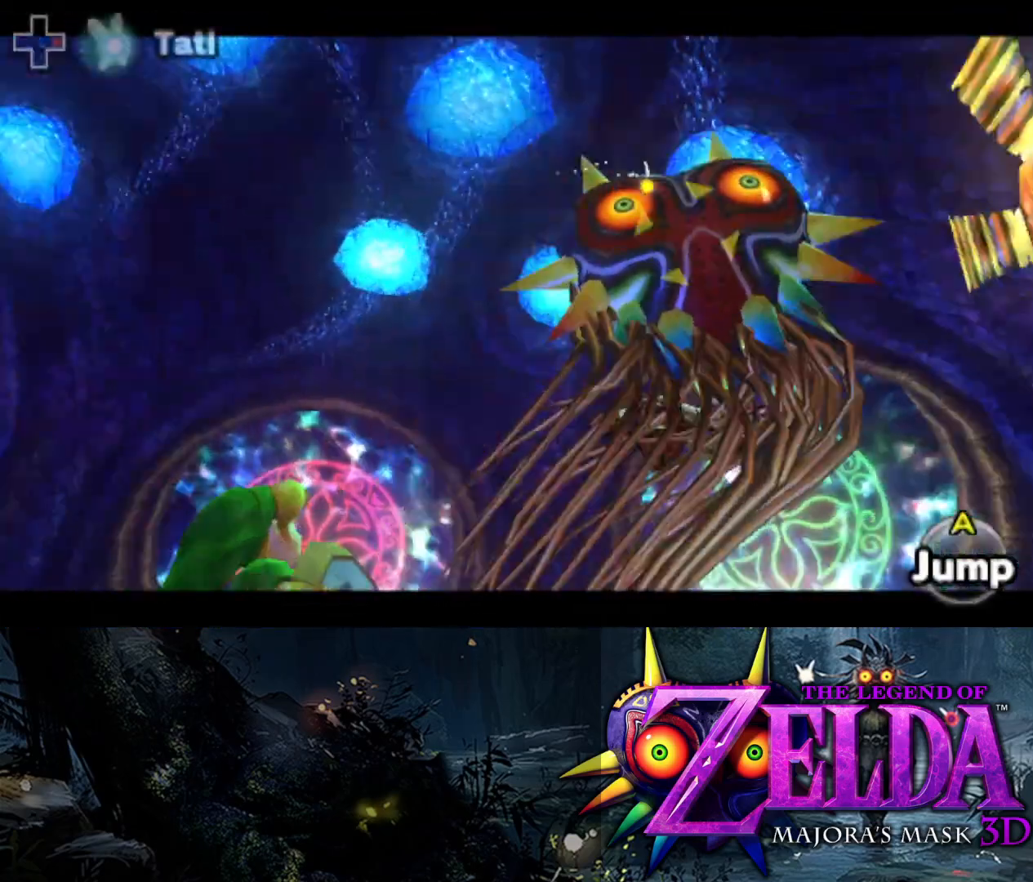
{"buttons": ["L2"], "left_stick": "down-left", "right_stick": "center", "events": [[117, "B", "up"], [250, "left_stick", "down-left"]]}
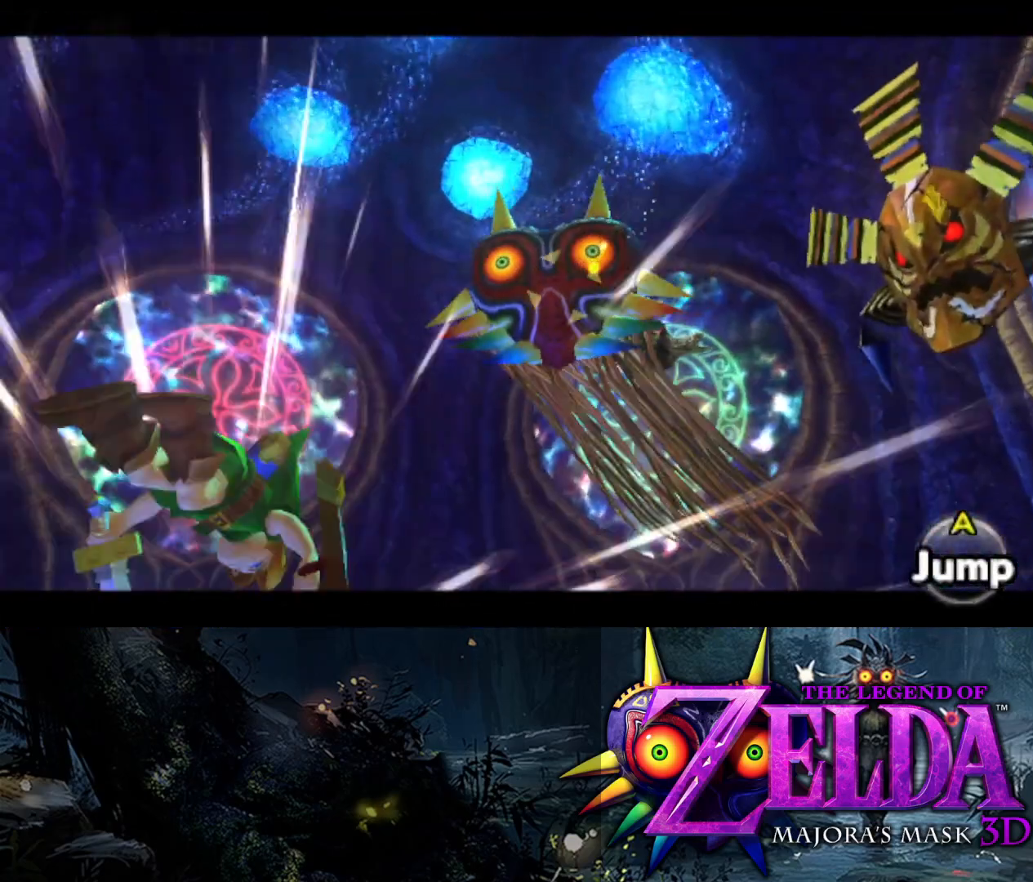
{"buttons": ["L2"], "left_stick": "down-left", "right_stick": "center", "events": []}
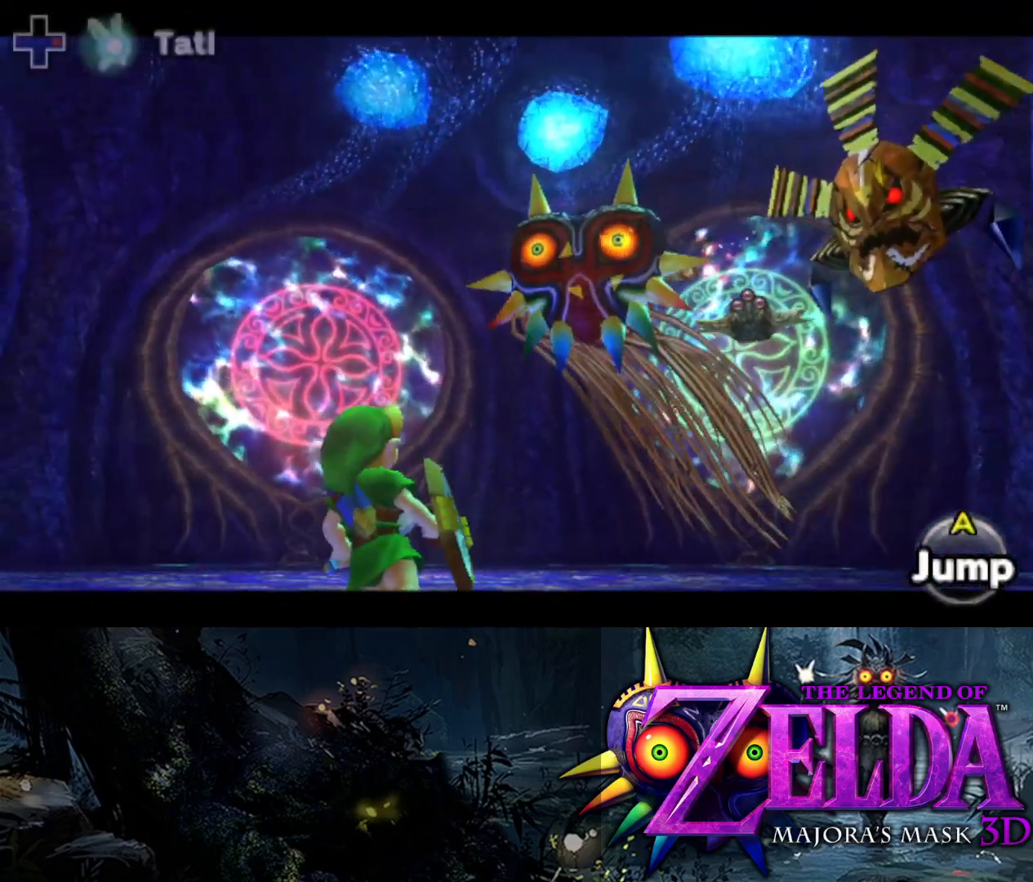
{"buttons": ["L2"], "left_stick": "left", "right_stick": "center", "events": [[117, "left_stick", "left"]]}
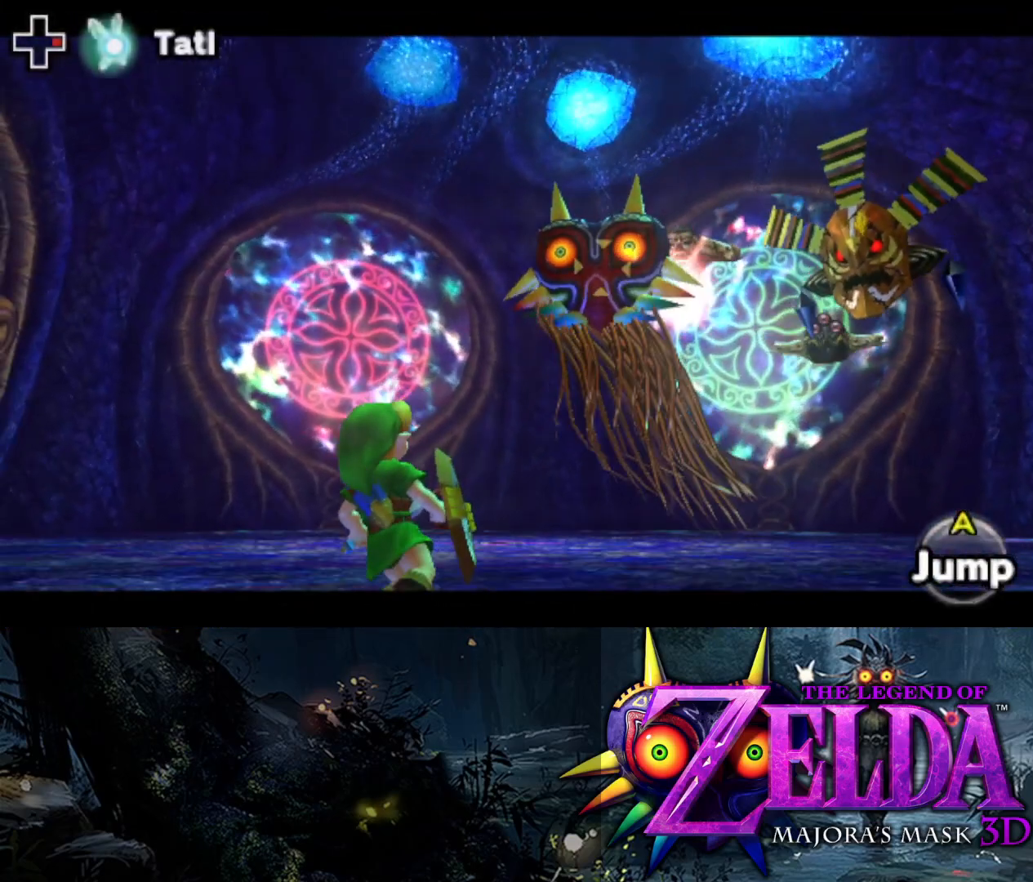
{"buttons": ["L2"], "left_stick": "left", "right_stick": "center", "events": [[233, "B", "down"], [333, "B", "up"]]}
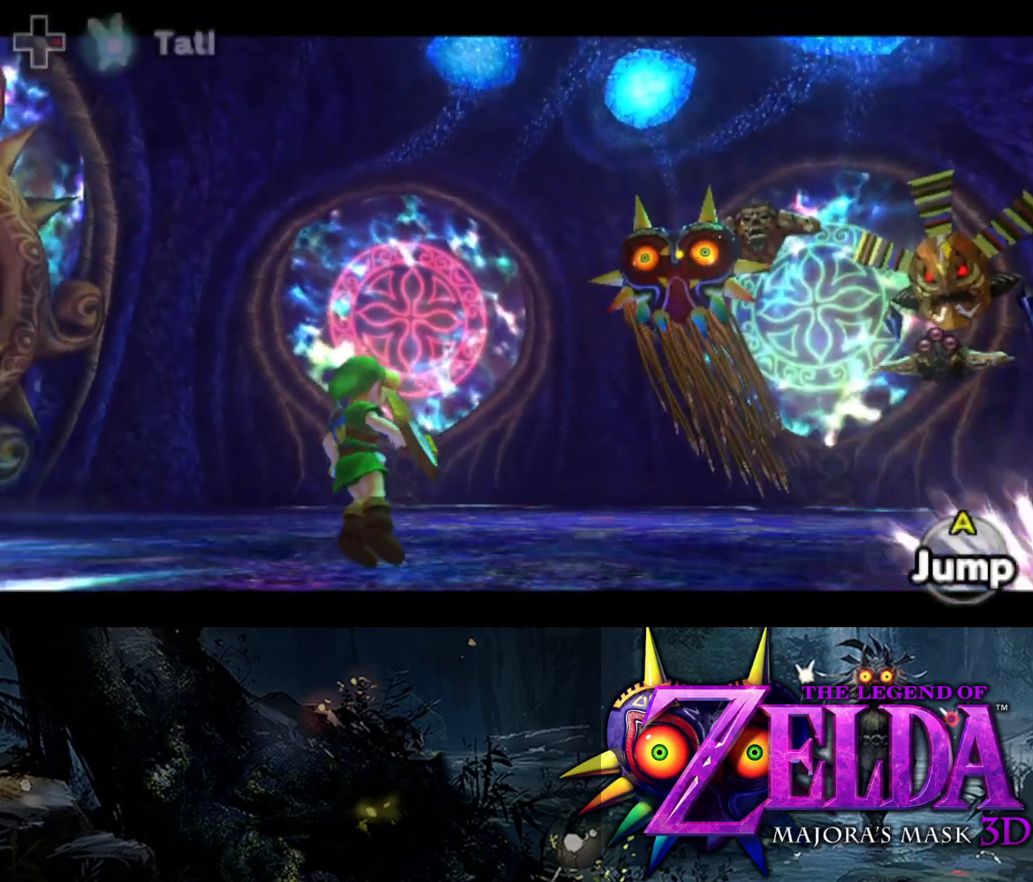
{"buttons": ["L2"], "left_stick": "left", "right_stick": "center", "events": []}